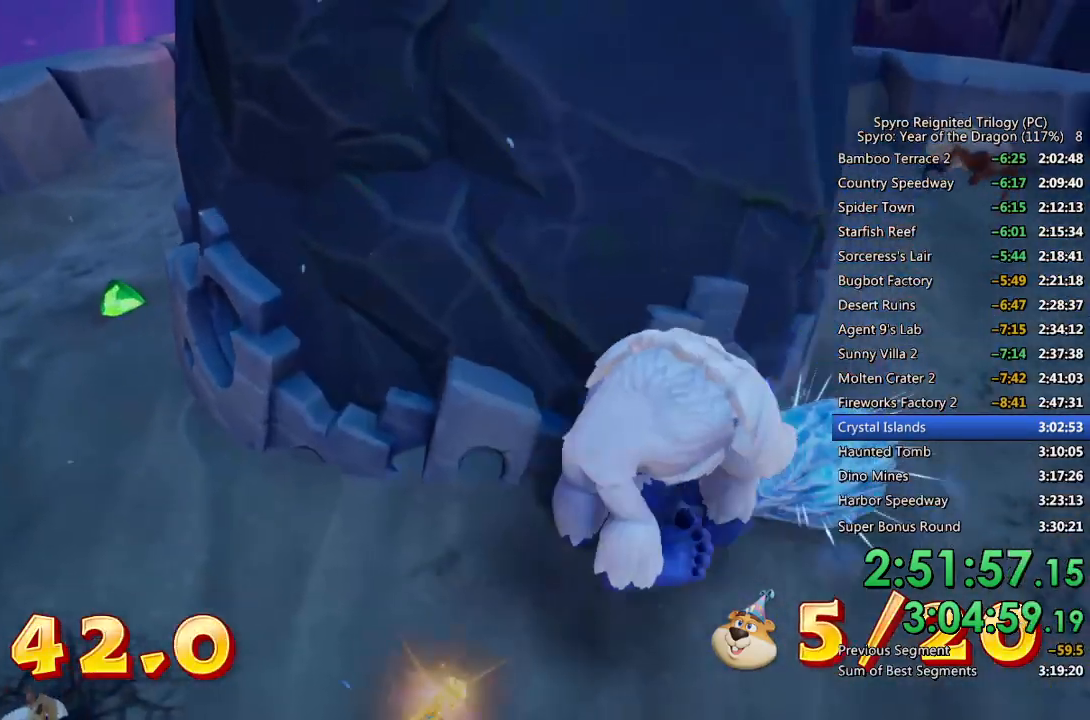
Gameplay with a controller (PlayStation layout); each line is a JSON object with the inputs held at the frame after it. "events" lists button and stick changes between this image and that frame as [ms after this image, input, new state], when the widget could be followed in between.
{"buttons": [], "left_stick": "up-right", "right_stick": "left", "events": [[50, "CIRCLE", "up"], [117, "CIRCLE", "down"], [150, "CIRCLE", "up"], [483, "right_stick", "left"]]}
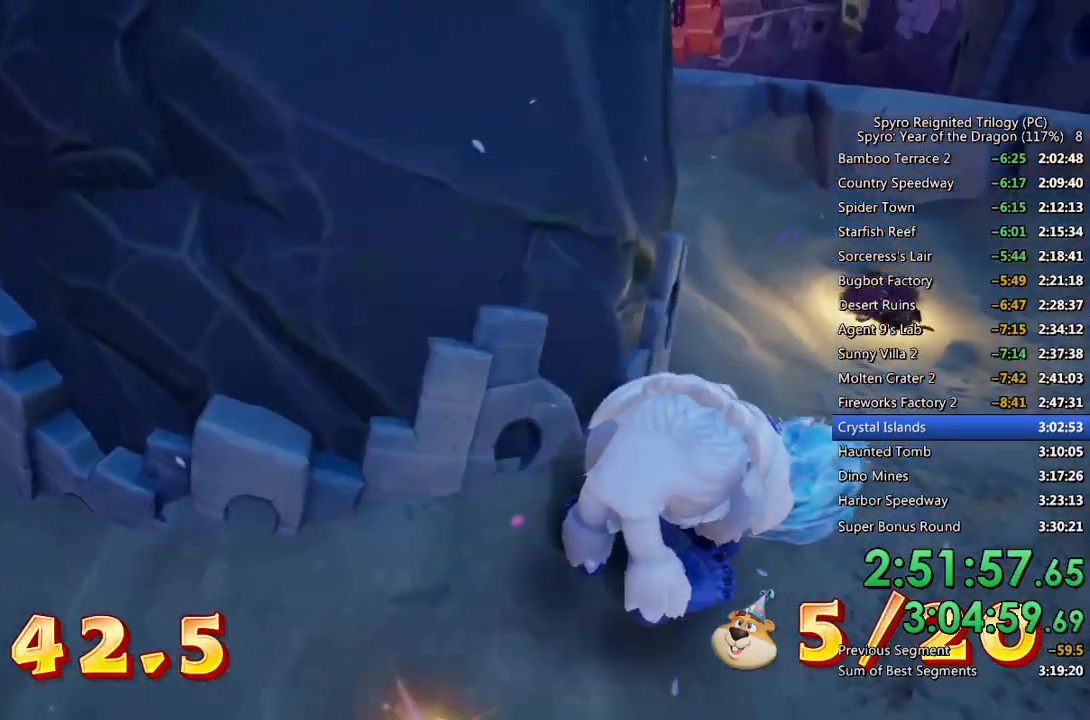
{"buttons": [], "left_stick": "left", "right_stick": "left", "events": [[33, "left_stick", "center"], [100, "left_stick", "down-left"], [500, "left_stick", "left"]]}
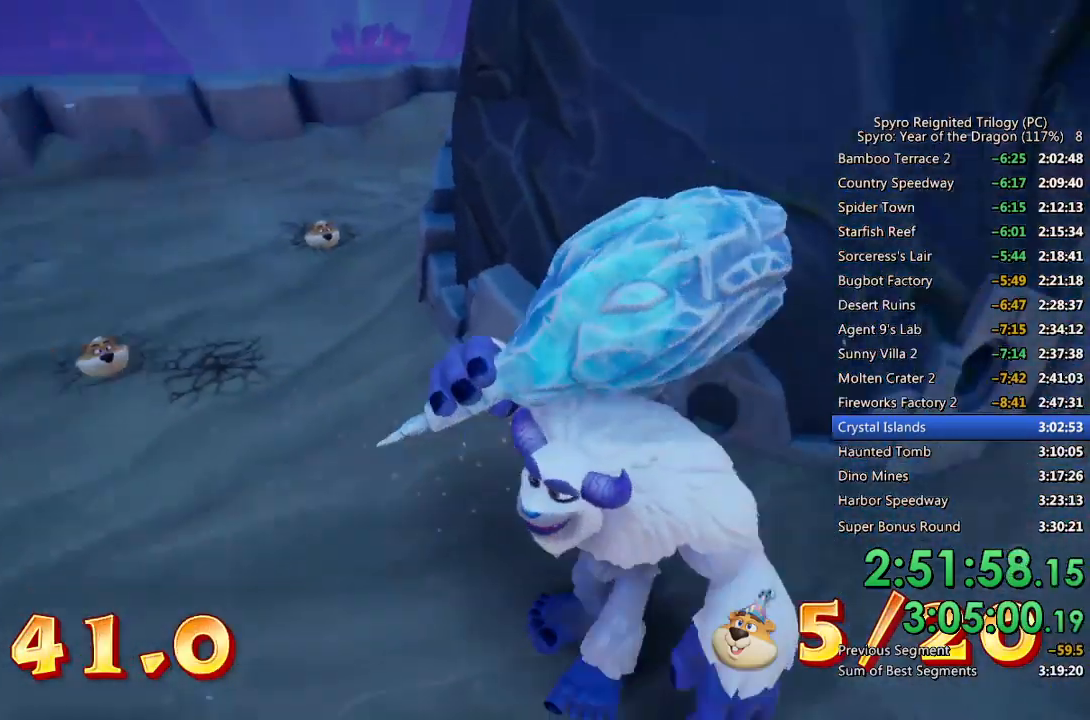
{"buttons": [], "left_stick": "up-left", "right_stick": "right", "events": [[67, "right_stick", "center"], [183, "left_stick", "up-left"], [483, "right_stick", "right"]]}
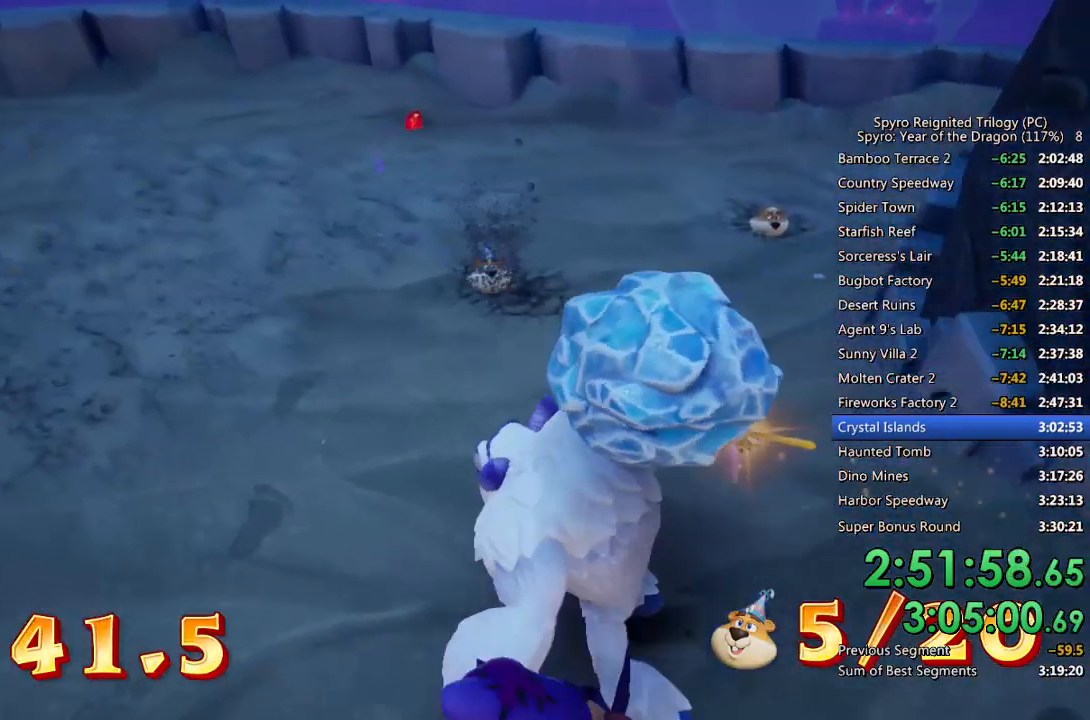
{"buttons": ["CIRCLE"], "left_stick": "up-left", "right_stick": "center", "events": [[100, "right_stick", "center"], [233, "right_stick", "right"], [383, "right_stick", "center"], [483, "CIRCLE", "down"]]}
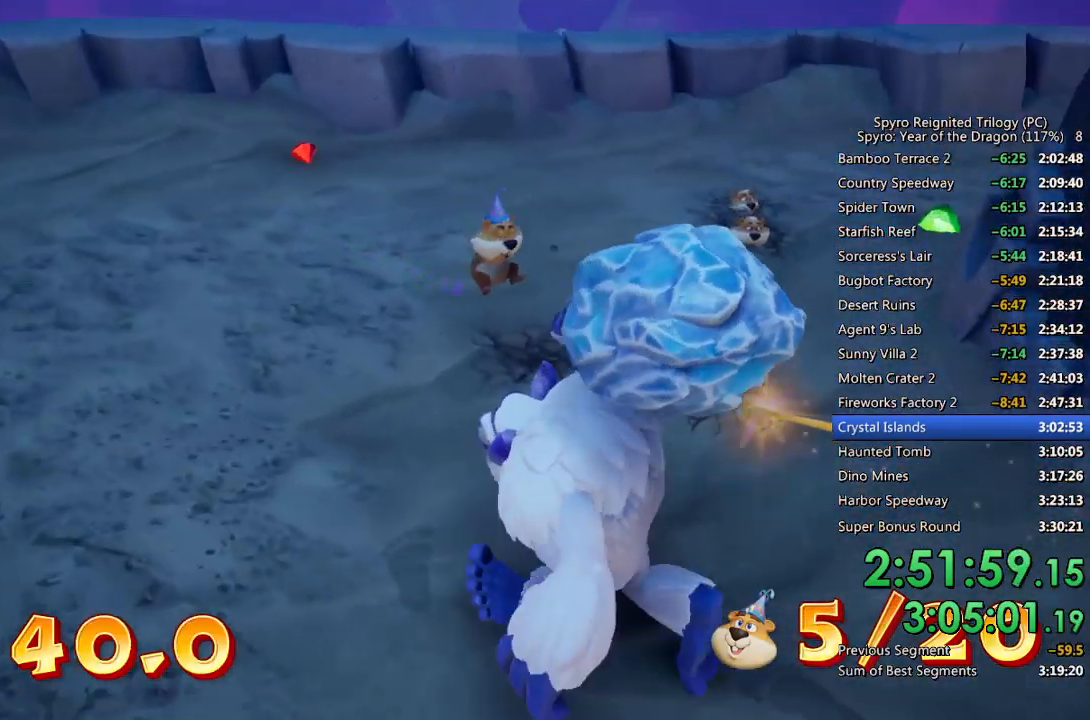
{"buttons": ["CIRCLE"], "left_stick": "up-left", "right_stick": "center", "events": [[67, "CIRCLE", "up"], [117, "CIRCLE", "down"], [200, "CIRCLE", "up"], [350, "right_stick", "right"], [450, "right_stick", "center"], [500, "CIRCLE", "down"]]}
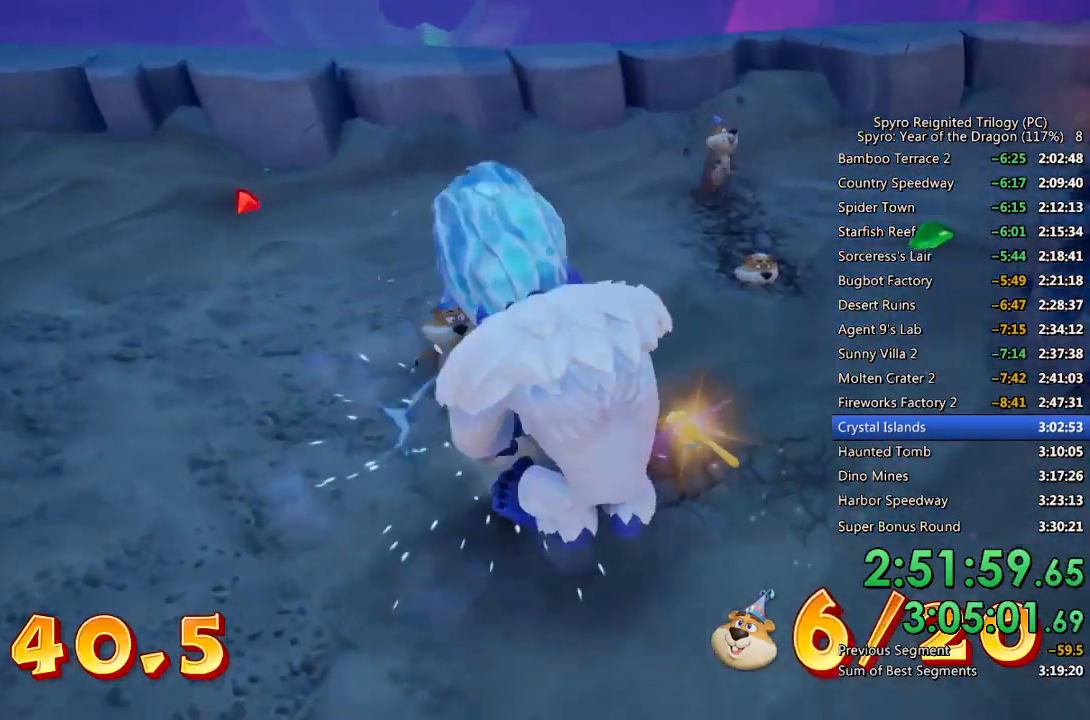
{"buttons": [], "left_stick": "up", "right_stick": "right", "events": [[67, "CIRCLE", "up"], [117, "CIRCLE", "down"], [150, "left_stick", "up"], [183, "CIRCLE", "up"], [333, "right_stick", "right"]]}
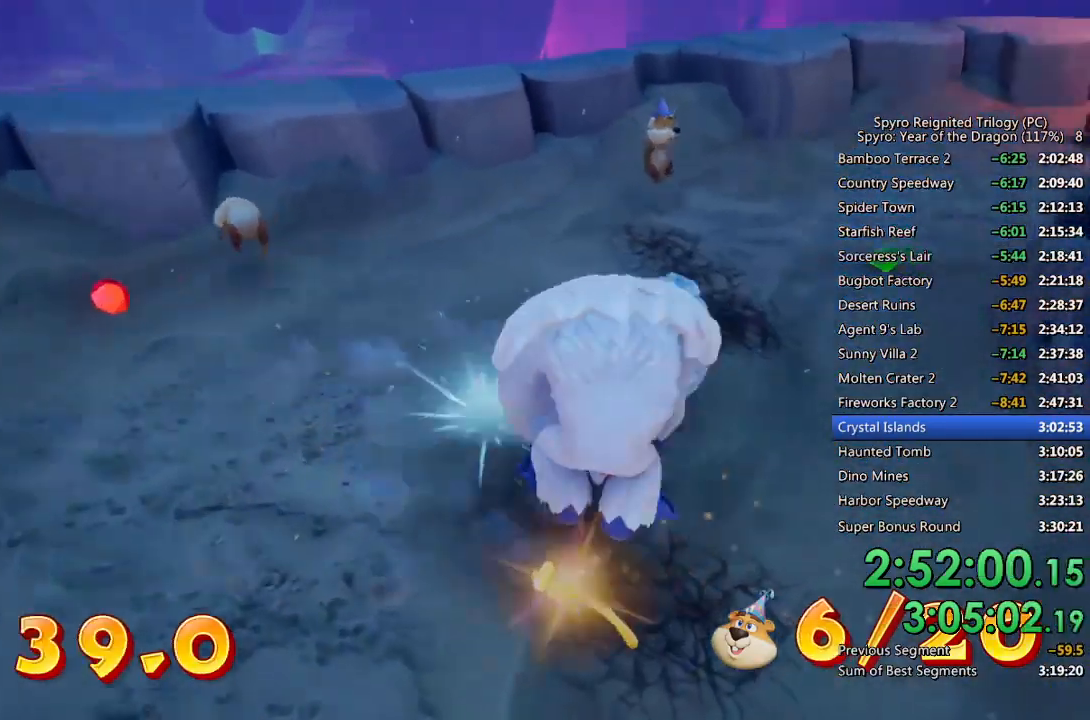
{"buttons": ["CIRCLE"], "left_stick": "up", "right_stick": "center", "events": [[17, "right_stick", "center"], [100, "CIRCLE", "down"], [167, "CIRCLE", "up"], [217, "CIRCLE", "down"], [283, "CIRCLE", "up"], [350, "CIRCLE", "down"], [400, "CIRCLE", "up"], [467, "CIRCLE", "down"]]}
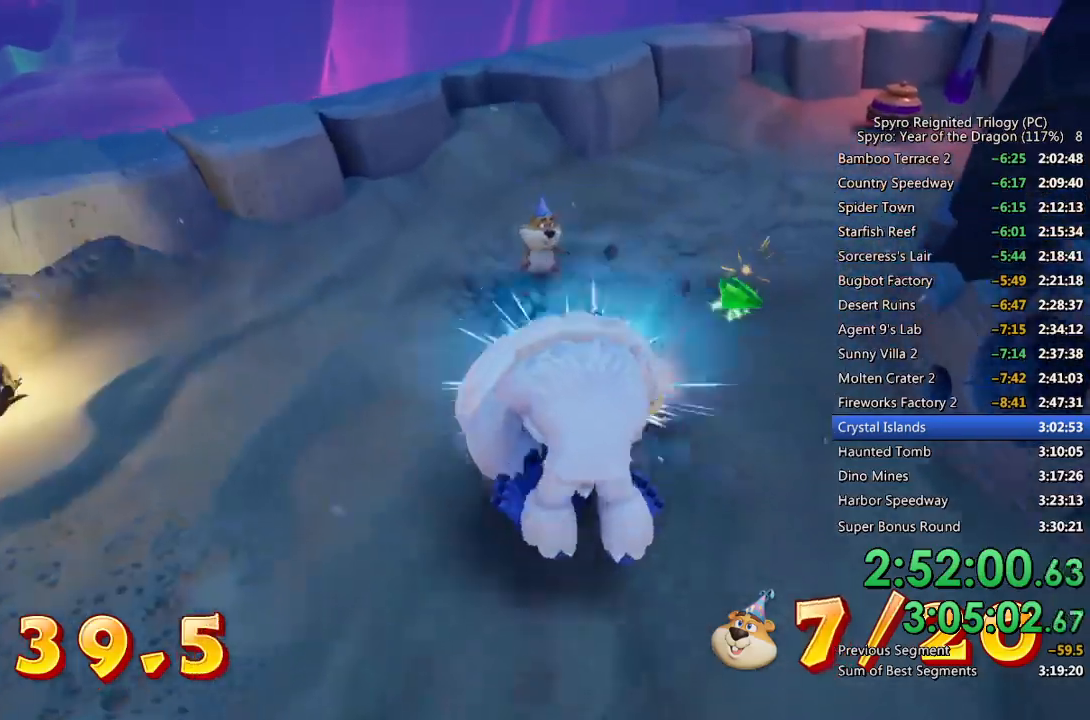
{"buttons": [], "left_stick": "up", "right_stick": "center", "events": [[17, "CIRCLE", "up"], [83, "CIRCLE", "down"], [133, "CIRCLE", "up"], [200, "CIRCLE", "down"], [267, "CIRCLE", "up"], [300, "CIRCLE", "down"], [367, "CIRCLE", "up"], [433, "CIRCLE", "down"], [483, "CIRCLE", "up"]]}
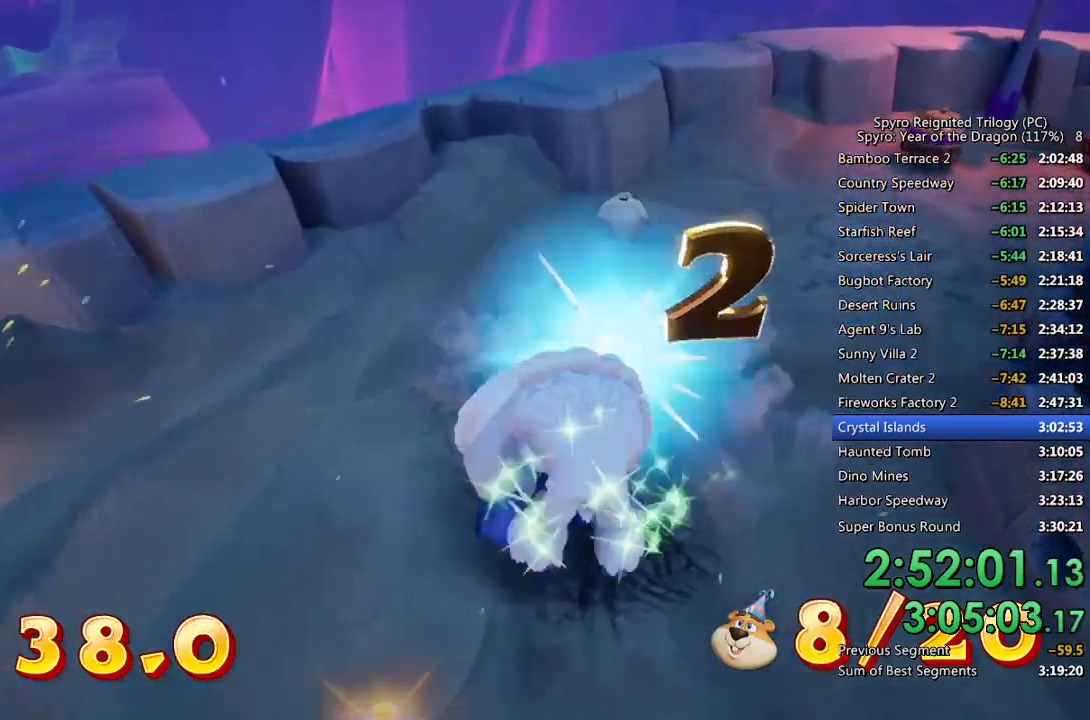
{"buttons": ["CIRCLE"], "left_stick": "up", "right_stick": "center", "events": [[33, "CIRCLE", "down"], [100, "CIRCLE", "up"], [150, "CIRCLE", "down"], [200, "CIRCLE", "up"], [250, "CIRCLE", "down"], [333, "CIRCLE", "up"], [383, "CIRCLE", "down"], [450, "CIRCLE", "up"], [500, "CIRCLE", "down"]]}
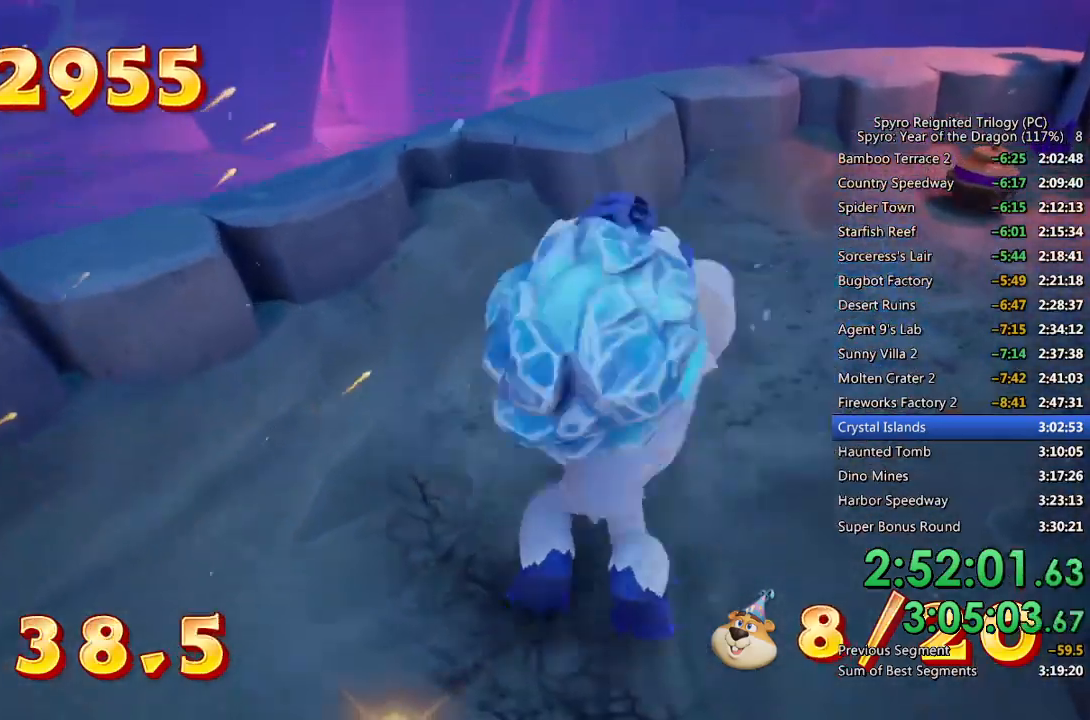
{"buttons": ["CIRCLE"], "left_stick": "up-right", "right_stick": "center", "events": [[67, "CIRCLE", "up"], [100, "left_stick", "up-right"], [117, "CIRCLE", "down"], [183, "CIRCLE", "up"], [250, "CIRCLE", "down"], [300, "CIRCLE", "up"], [367, "CIRCLE", "down"], [433, "CIRCLE", "up"], [483, "CIRCLE", "down"]]}
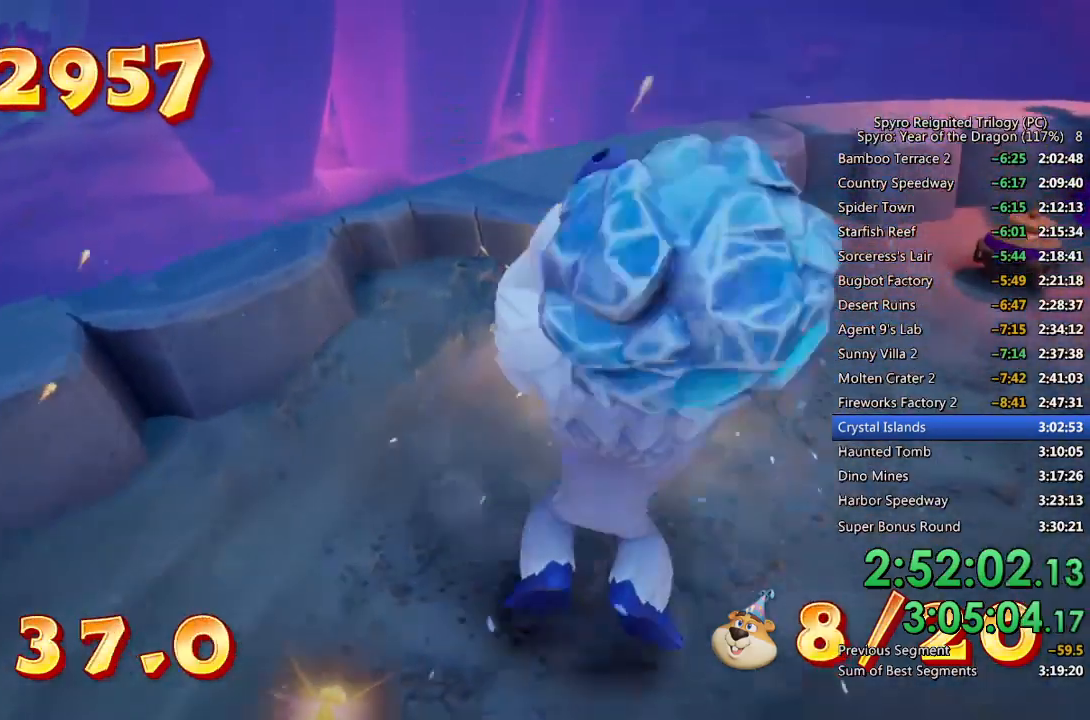
{"buttons": ["CIRCLE"], "left_stick": "up-right", "right_stick": "center", "events": [[50, "CIRCLE", "up"], [100, "CIRCLE", "down"], [167, "CIRCLE", "up"], [217, "CIRCLE", "down"], [283, "CIRCLE", "up"], [333, "CIRCLE", "down"], [400, "CIRCLE", "up"], [450, "CIRCLE", "down"]]}
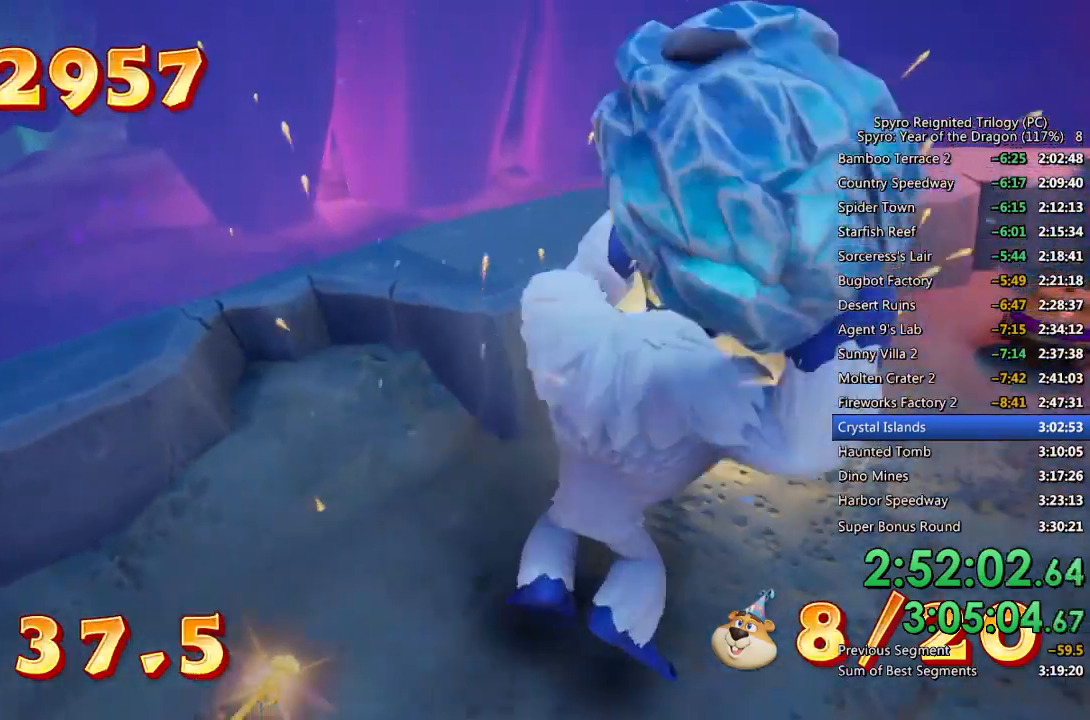
{"buttons": [], "left_stick": "up-right", "right_stick": "right", "events": [[33, "CIRCLE", "up"], [67, "CIRCLE", "down"], [150, "CIRCLE", "up"], [350, "right_stick", "right"]]}
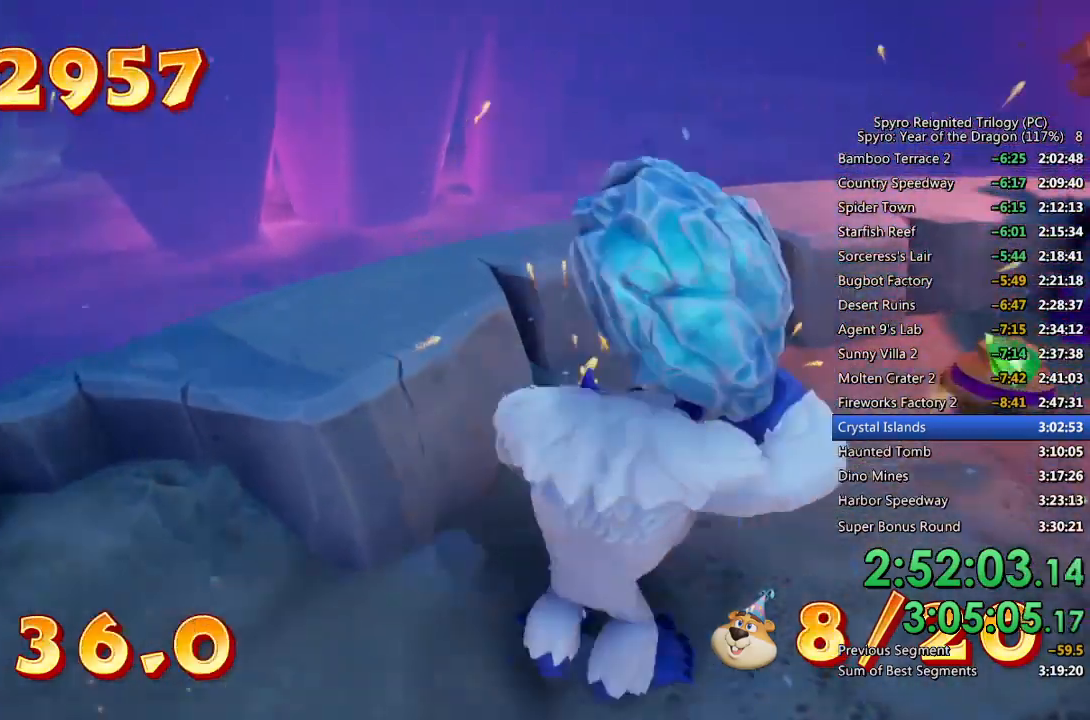
{"buttons": [], "left_stick": "up", "right_stick": "right", "events": [[200, "left_stick", "right"], [500, "left_stick", "up"]]}
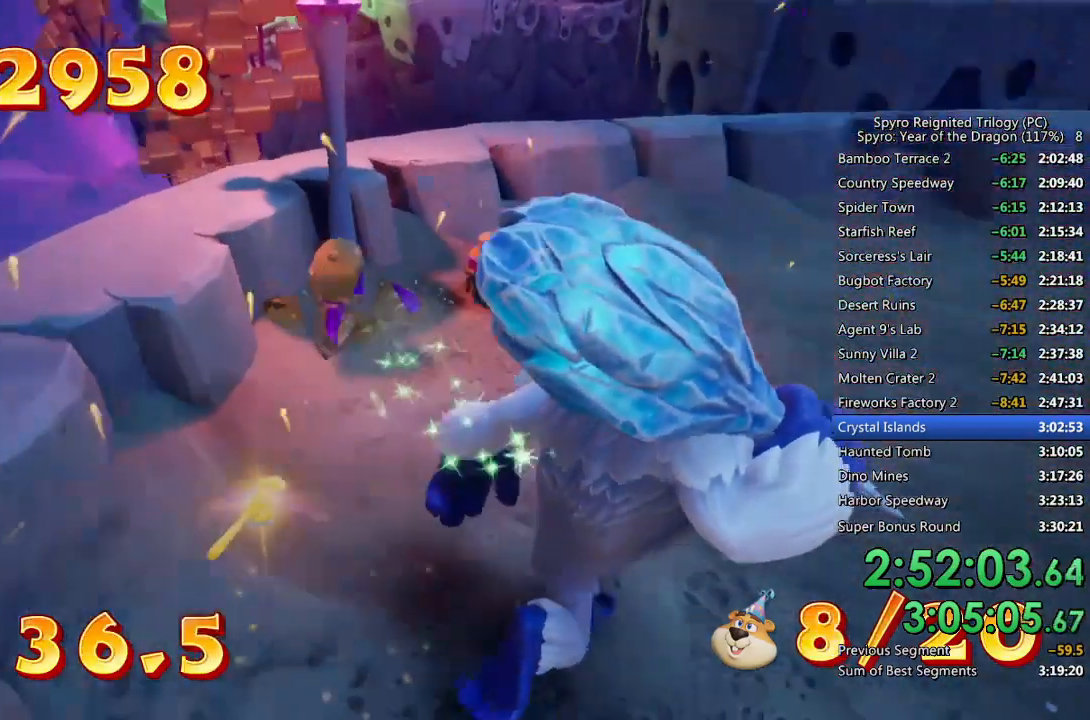
{"buttons": [], "left_stick": "up-right", "right_stick": "right", "events": [[150, "right_stick", "center"], [283, "right_stick", "right"], [367, "left_stick", "up-right"]]}
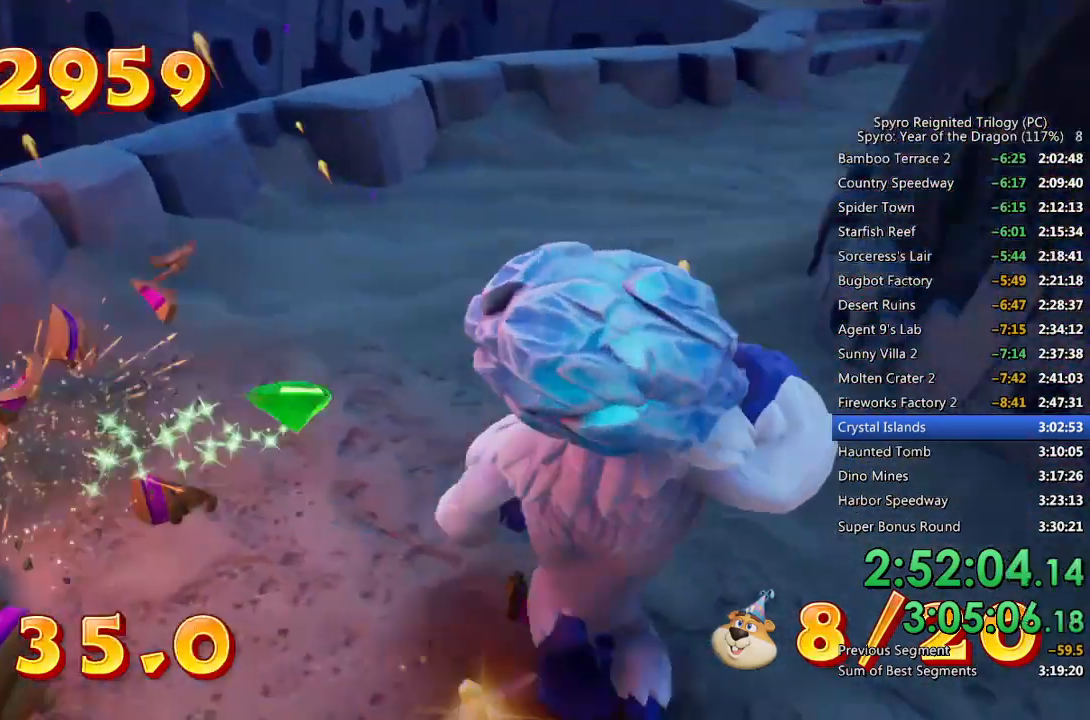
{"buttons": [], "left_stick": "up-right", "right_stick": "center", "events": [[17, "left_stick", "right"], [350, "left_stick", "up-right"], [483, "right_stick", "center"]]}
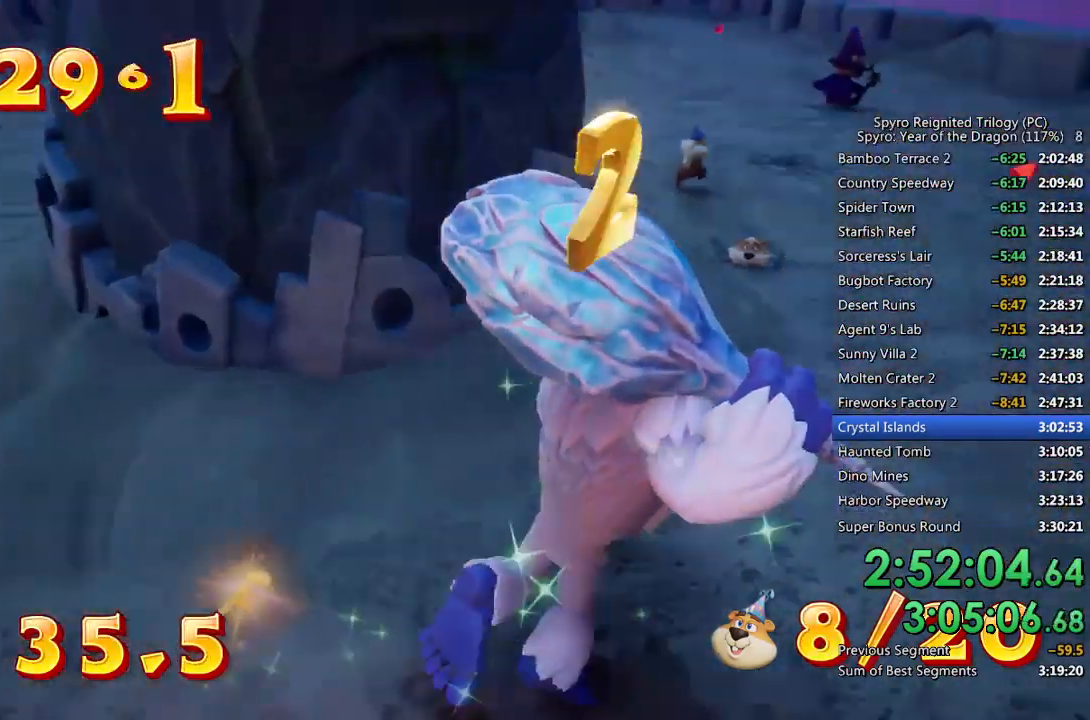
{"buttons": [], "left_stick": "up-right", "right_stick": "left", "events": [[433, "right_stick", "left"]]}
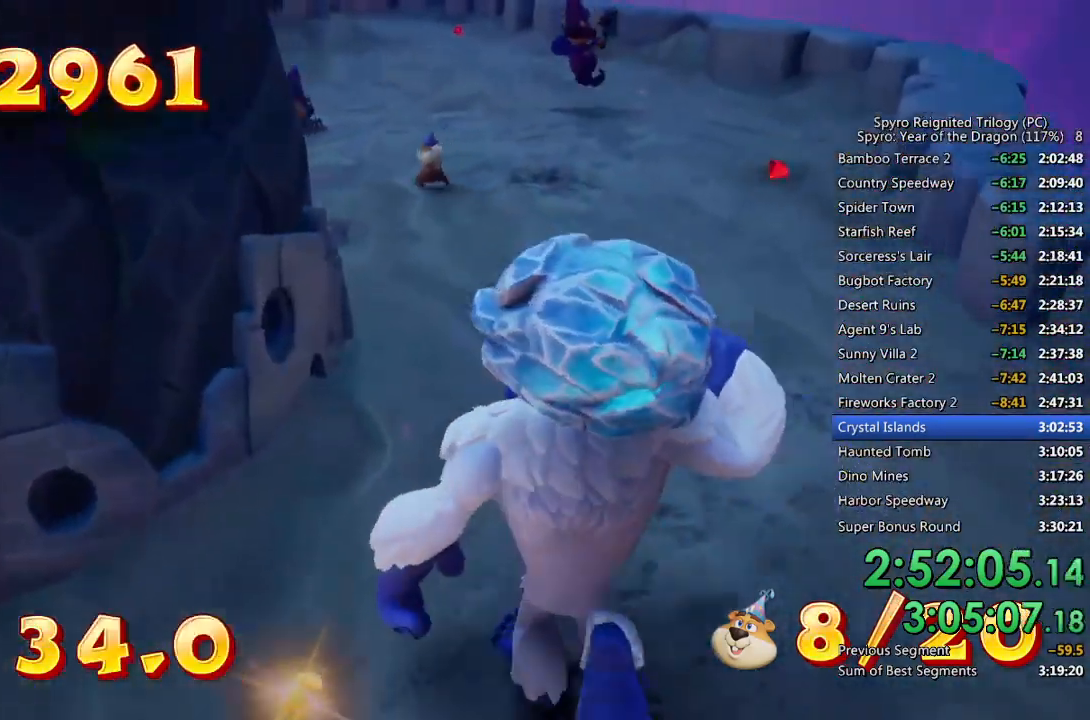
{"buttons": [], "left_stick": "up", "right_stick": "center", "events": [[17, "right_stick", "center"], [250, "left_stick", "up"], [267, "CIRCLE", "down"], [367, "CIRCLE", "up"], [400, "CIRCLE", "down"], [500, "CIRCLE", "up"]]}
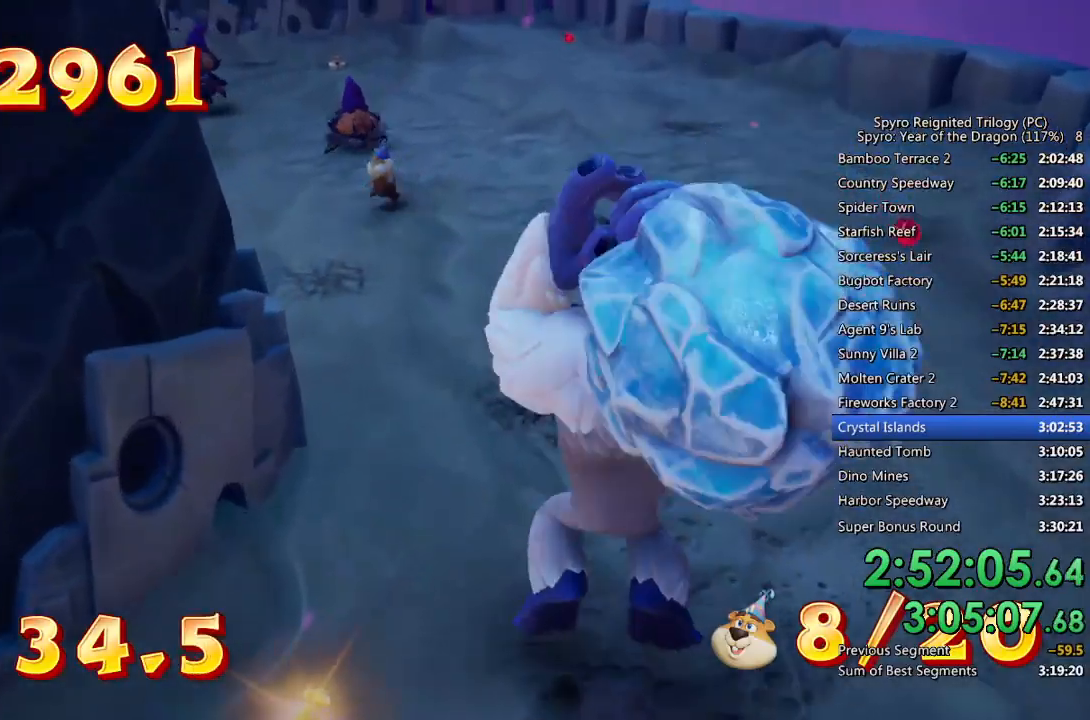
{"buttons": ["CIRCLE"], "left_stick": "up", "right_stick": "center", "events": [[100, "right_stick", "up-left"], [200, "right_stick", "center"], [267, "CIRCLE", "down"], [333, "CIRCLE", "up"], [367, "CIRCLE", "down"], [433, "CIRCLE", "up"], [483, "CIRCLE", "down"]]}
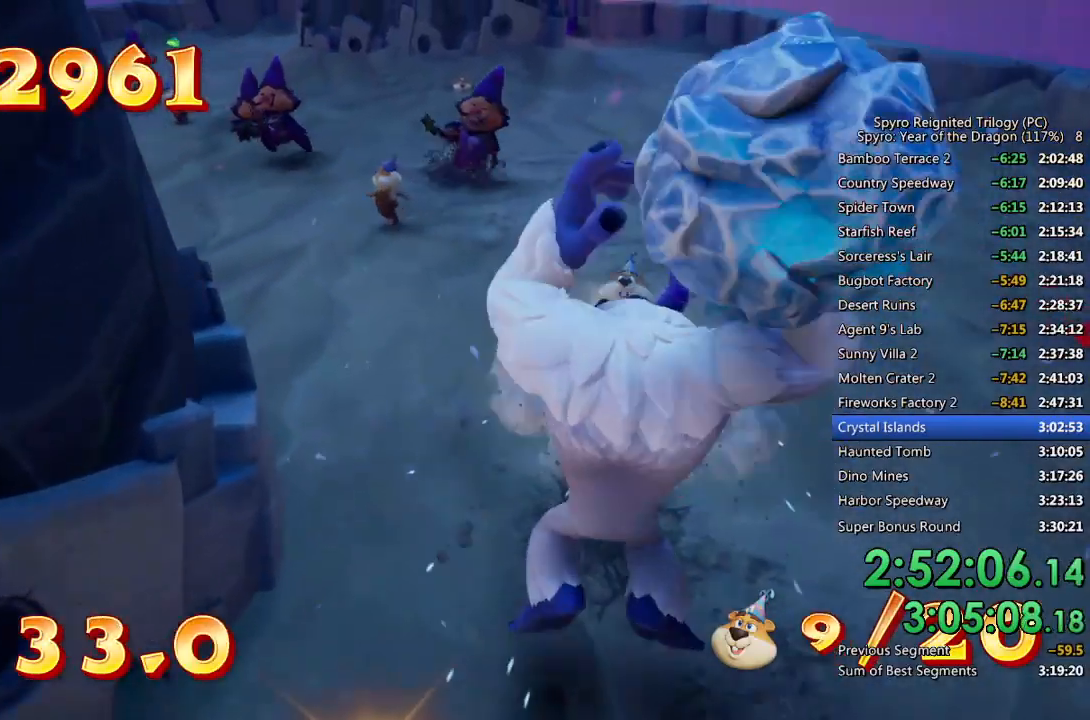
{"buttons": ["CIRCLE"], "left_stick": "up", "right_stick": "center", "events": [[50, "CIRCLE", "up"], [100, "CIRCLE", "down"], [183, "CIRCLE", "up"], [217, "CIRCLE", "down"], [300, "CIRCLE", "up"], [350, "CIRCLE", "down"], [417, "CIRCLE", "up"], [450, "CIRCLE", "down"]]}
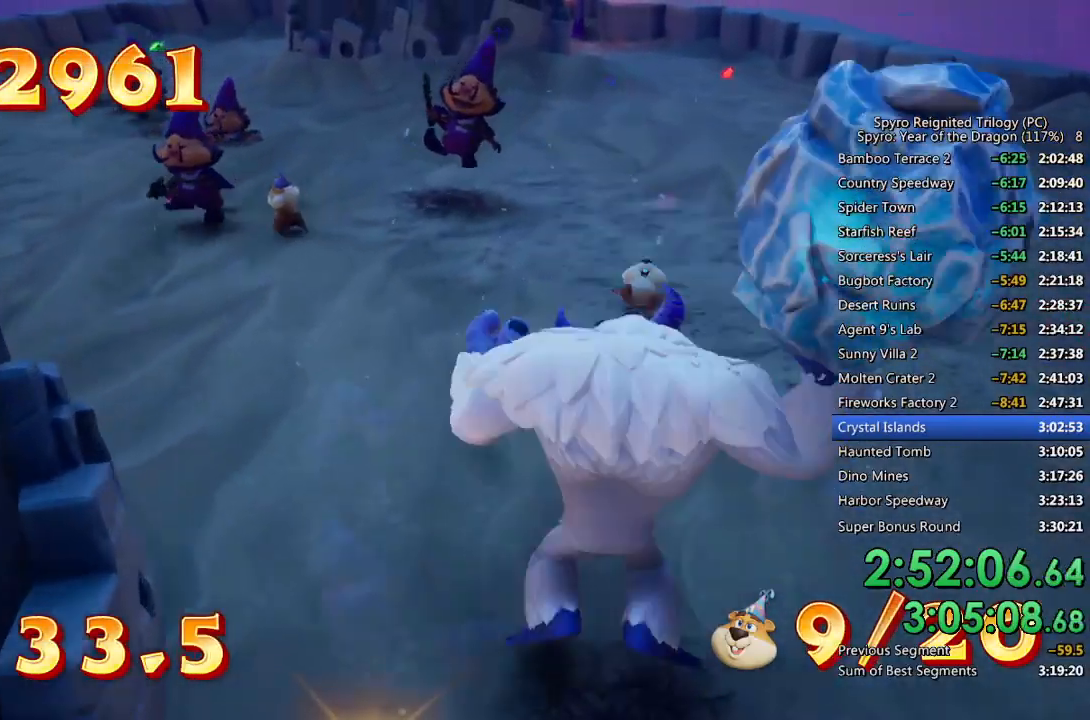
{"buttons": [], "left_stick": "up-right", "right_stick": "left", "events": [[33, "CIRCLE", "up"], [67, "CIRCLE", "down"], [150, "CIRCLE", "up"], [400, "right_stick", "left"], [483, "left_stick", "up-right"]]}
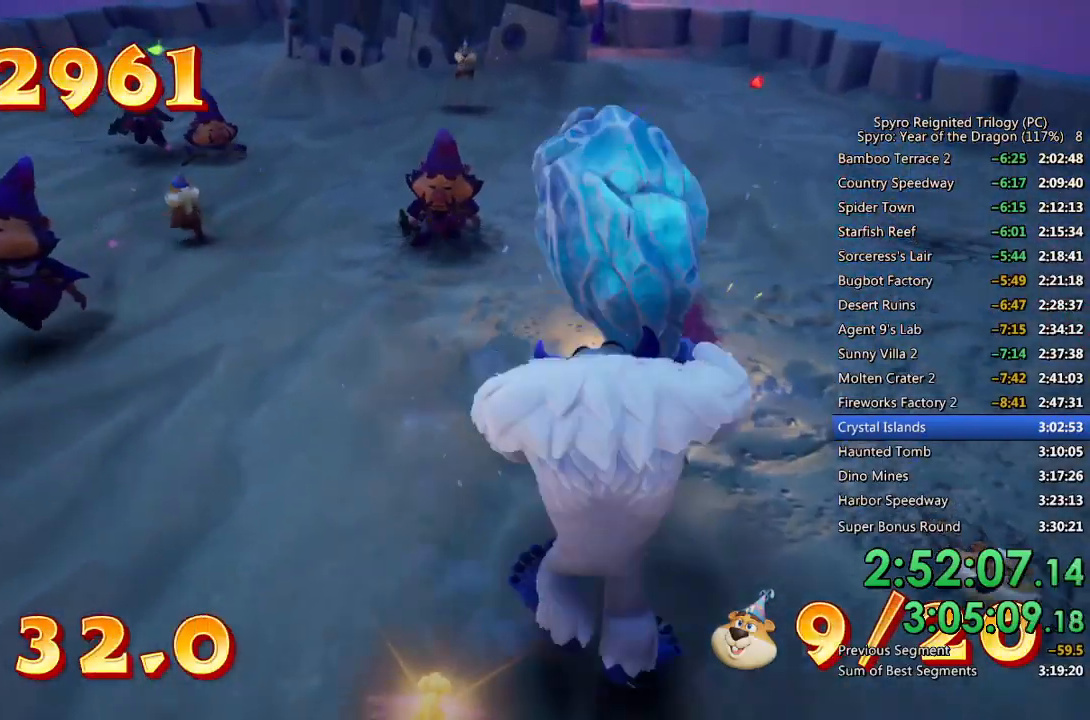
{"buttons": [], "left_stick": "right", "right_stick": "left", "events": [[283, "left_stick", "right"]]}
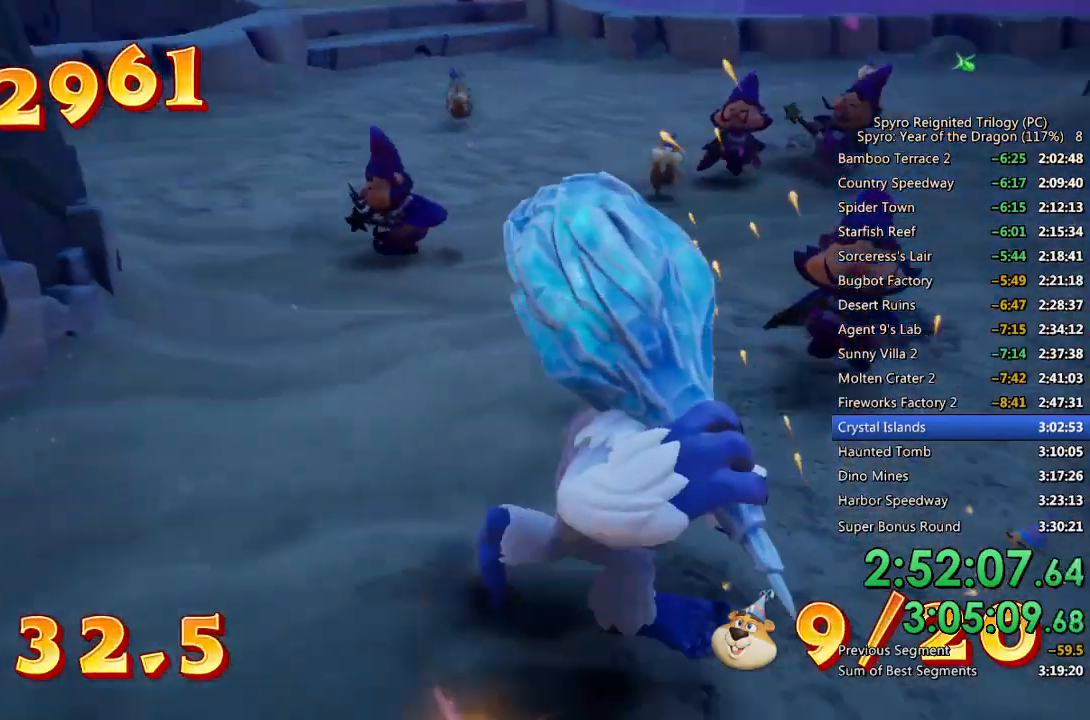
{"buttons": [], "left_stick": "center", "right_stick": "left", "events": [[33, "left_stick", "down-right"], [300, "left_stick", "down-left"], [417, "left_stick", "center"]]}
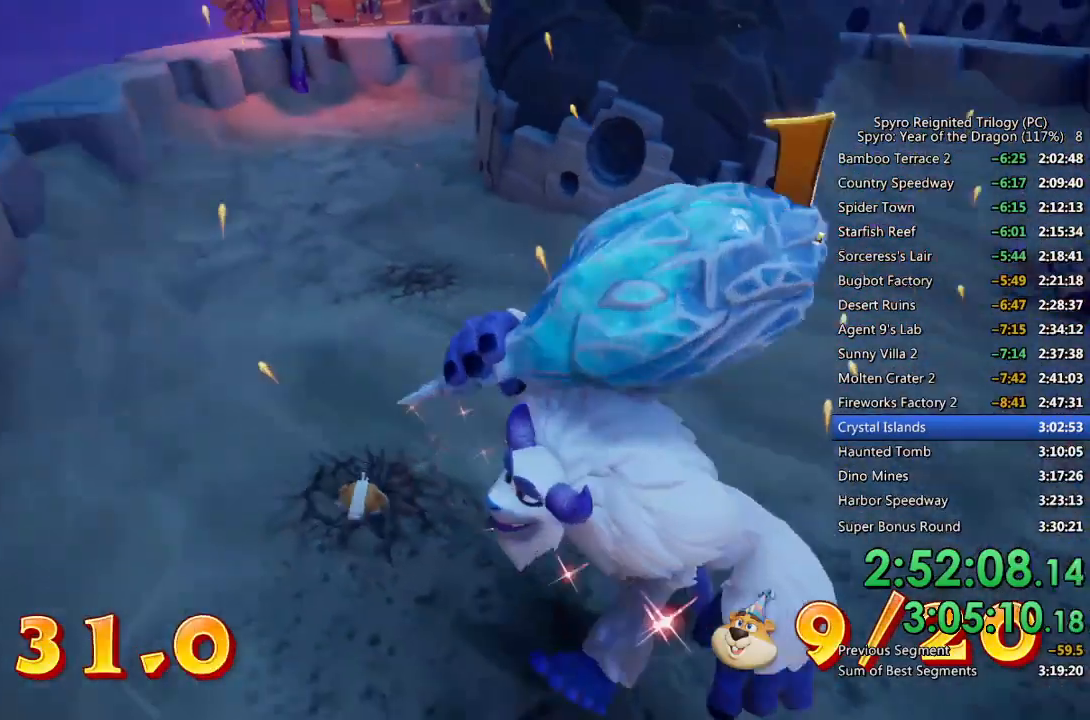
{"buttons": ["CIRCLE"], "left_stick": "up", "right_stick": "center", "events": [[67, "left_stick", "up-right"], [67, "right_stick", "center"], [133, "right_stick", "left"], [367, "right_stick", "center"], [450, "left_stick", "up"], [483, "CIRCLE", "down"]]}
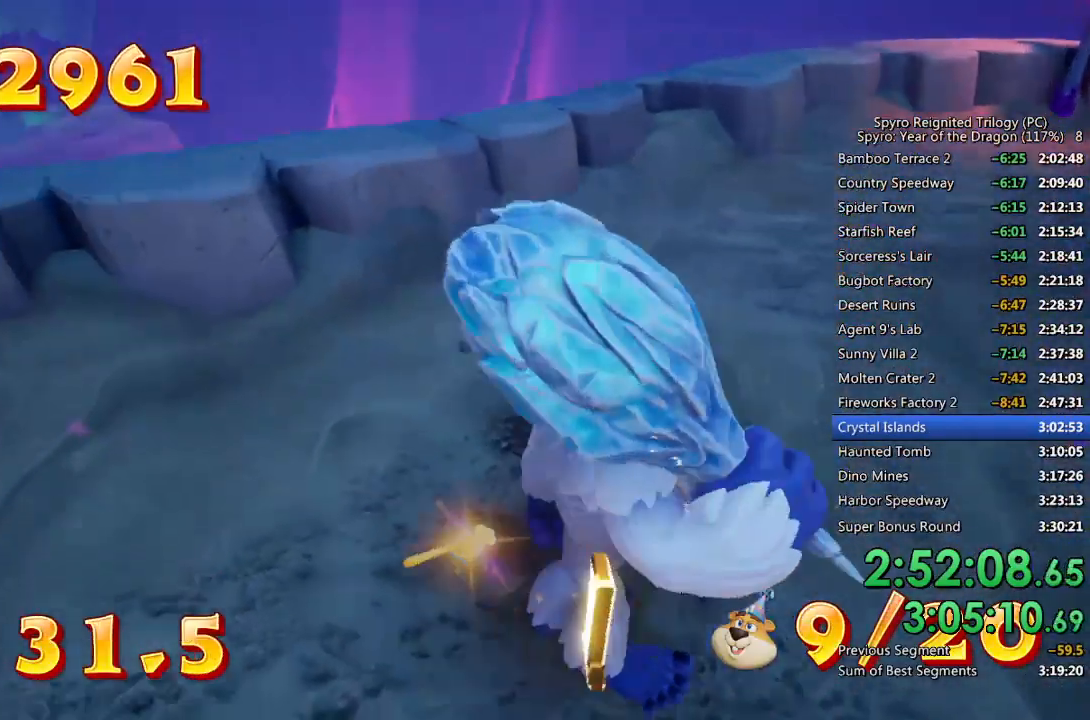
{"buttons": ["CIRCLE"], "left_stick": "up", "right_stick": "center", "events": [[50, "left_stick", "center"], [83, "CIRCLE", "up"], [117, "CIRCLE", "down"], [183, "left_stick", "up"], [217, "CIRCLE", "up"], [250, "CIRCLE", "down"], [317, "CIRCLE", "up"], [367, "CIRCLE", "down"], [433, "CIRCLE", "up"], [483, "CIRCLE", "down"]]}
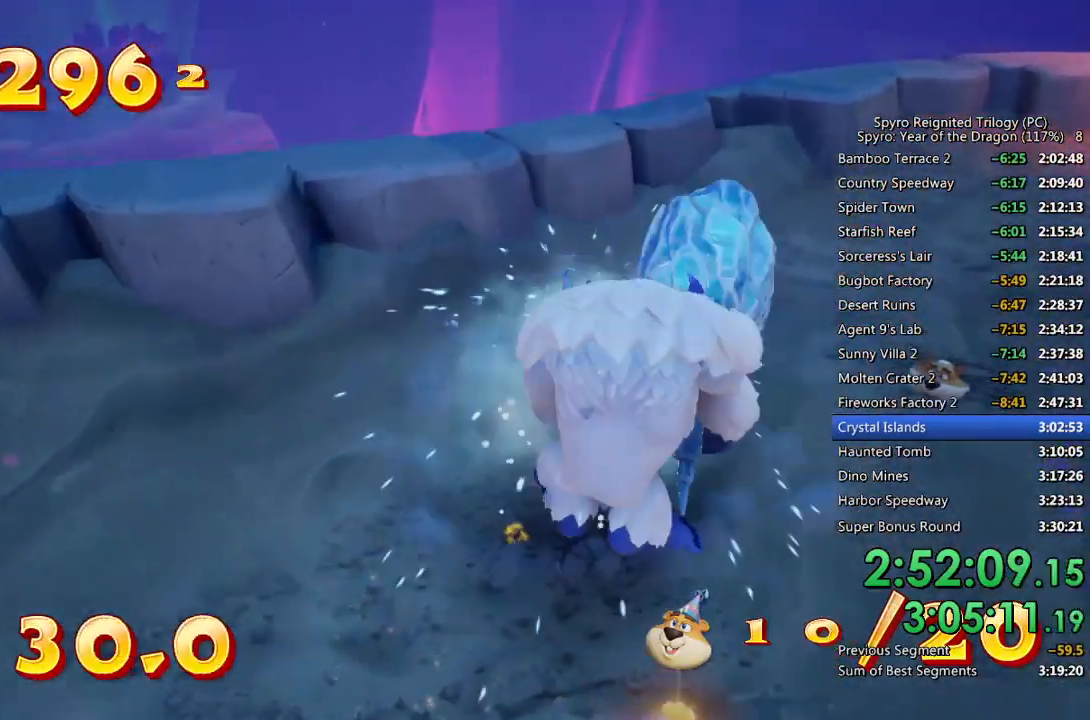
{"buttons": ["CIRCLE"], "left_stick": "up", "right_stick": "center", "events": [[67, "CIRCLE", "up"], [117, "CIRCLE", "down"], [200, "CIRCLE", "up"], [250, "CIRCLE", "down"], [317, "CIRCLE", "up"], [367, "CIRCLE", "down"], [433, "CIRCLE", "up"], [483, "CIRCLE", "down"]]}
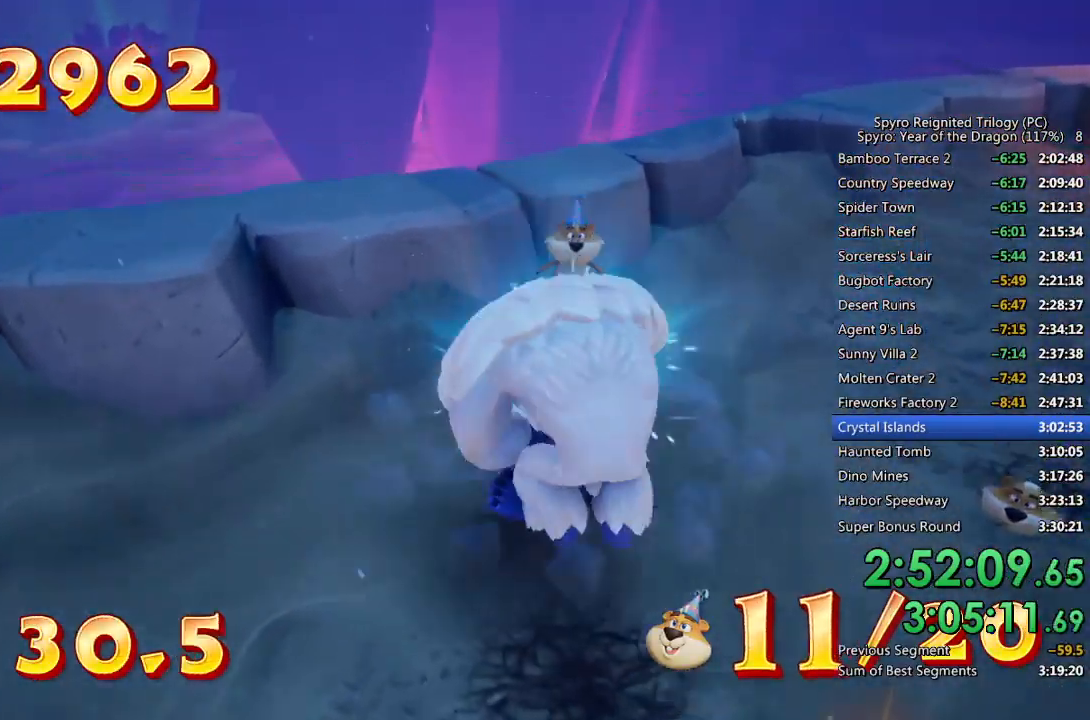
{"buttons": [], "left_stick": "center", "right_stick": "center", "events": [[67, "CIRCLE", "up"], [100, "CIRCLE", "down"], [167, "CIRCLE", "up"], [233, "CIRCLE", "down"], [300, "CIRCLE", "up"], [333, "CIRCLE", "down"], [417, "CIRCLE", "up"], [467, "left_stick", "center"]]}
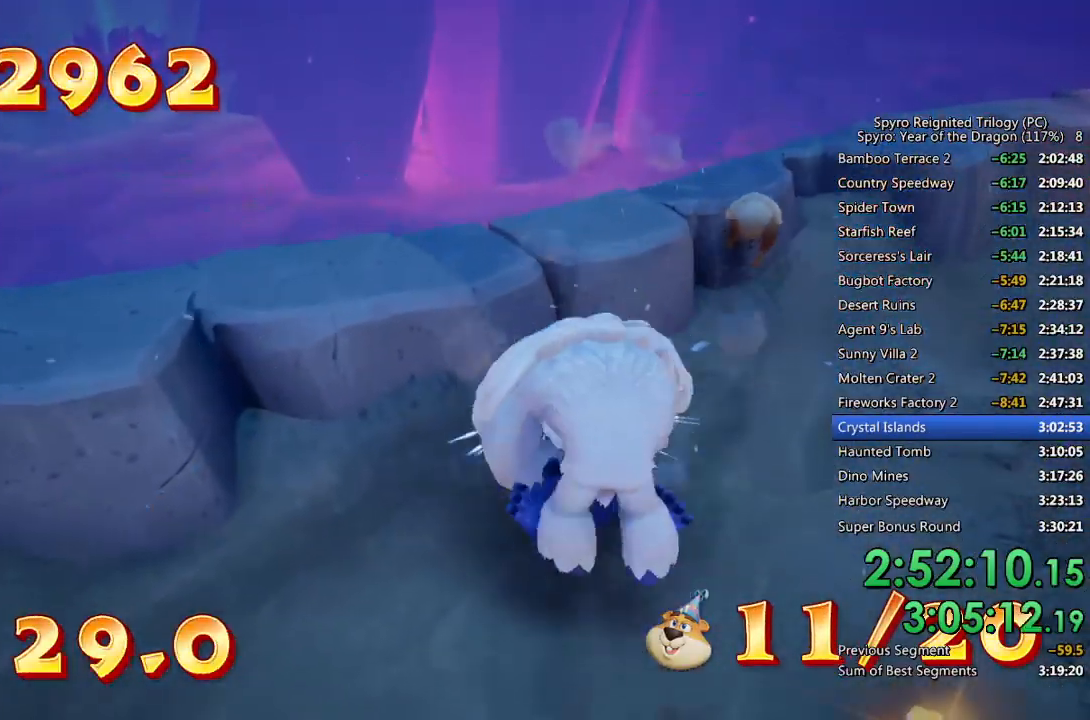
{"buttons": [], "left_stick": "up-right", "right_stick": "right", "events": [[50, "right_stick", "right"], [83, "left_stick", "up-right"], [233, "right_stick", "center"], [250, "CIRCLE", "down"], [350, "CIRCLE", "up"], [450, "right_stick", "right"]]}
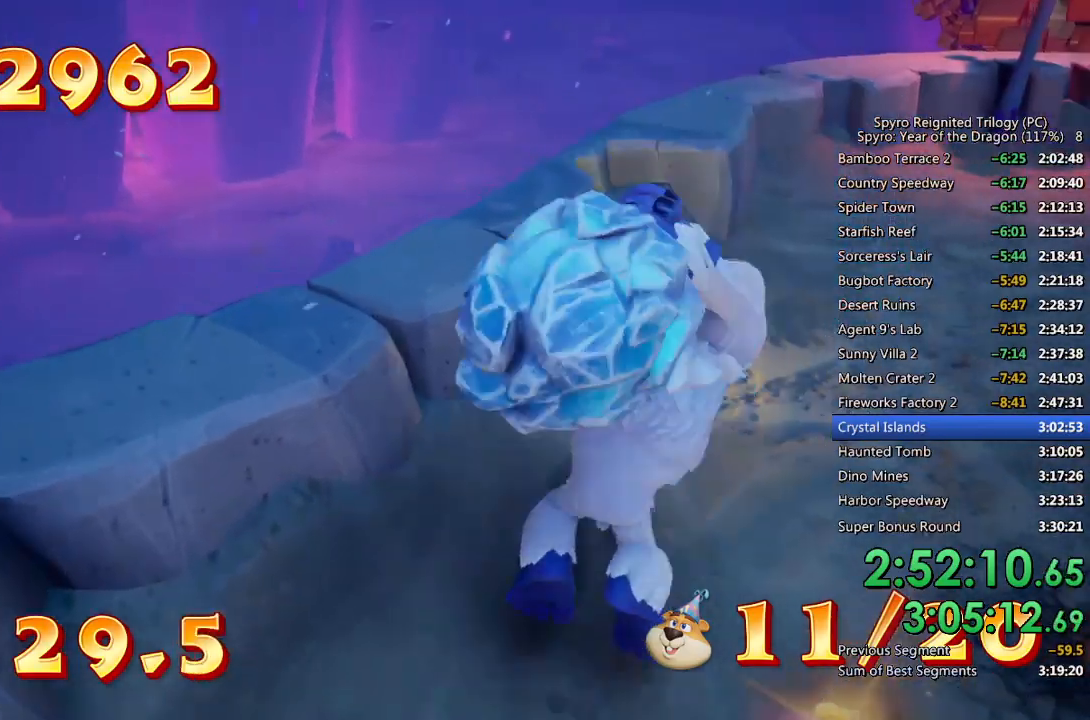
{"buttons": [], "left_stick": "up-right", "right_stick": "center", "events": [[17, "left_stick", "center"], [167, "left_stick", "right"], [400, "right_stick", "center"], [500, "left_stick", "up-right"]]}
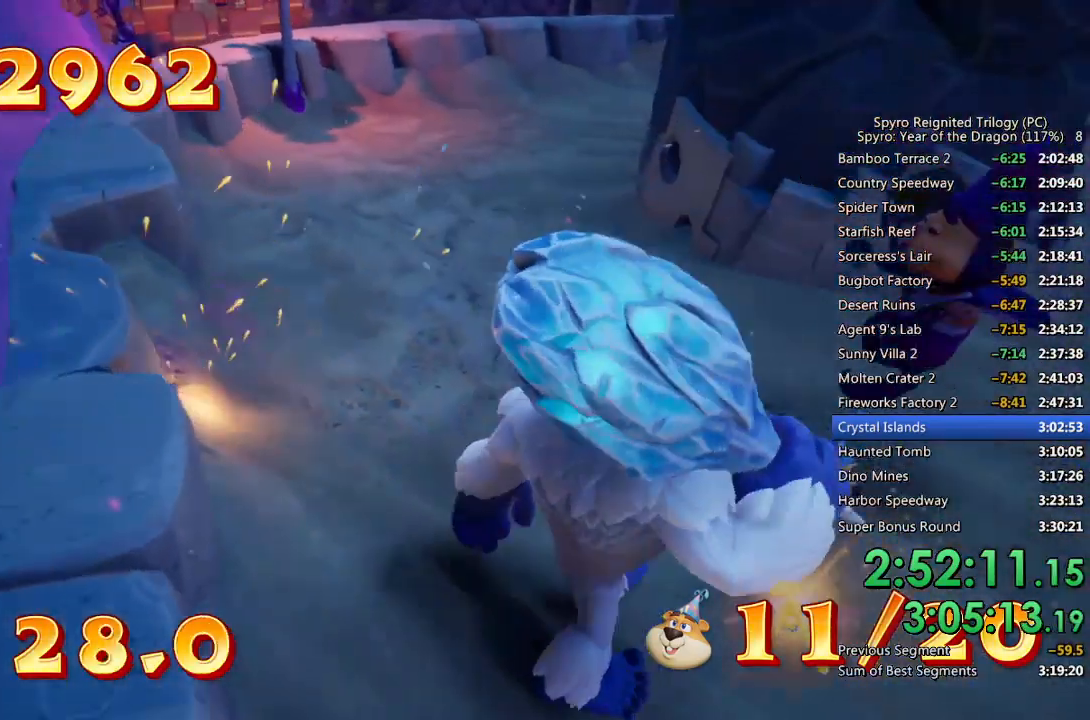
{"buttons": [], "left_stick": "down-right", "right_stick": "left", "events": [[17, "right_stick", "right"], [117, "right_stick", "center"], [217, "left_stick", "center"], [300, "left_stick", "down-right"], [433, "right_stick", "left"]]}